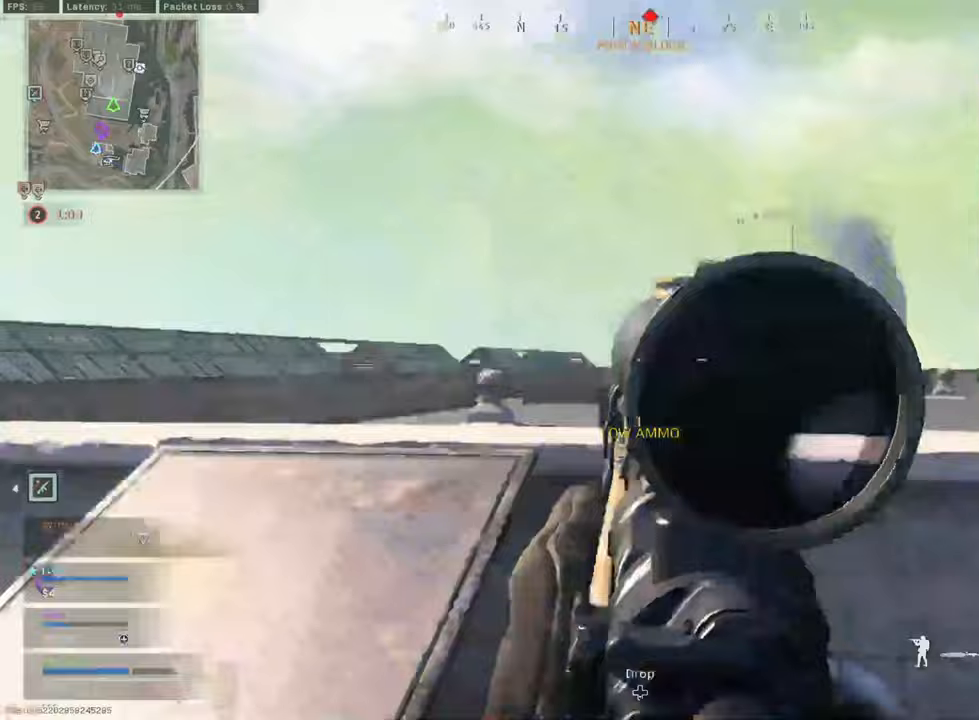
Gameplay with a controller (Xbox layout); each line is a JSON object with the inputs held at the frame after it (dt_ms = milliseconds from this image to that frame). "events" lists button and stick changes between this image and that frame as [ms after this image, input, new state], when the widget could be followed in between. Not read: Z.
{"dt_ms": 500, "buttons": ["L2", "L3"], "left_stick": "left", "right_stick": "right", "events": [[42, "right_stick", "right"], [83, "L2", "down"], [125, "R3", "down"], [125, "right_stick", "center"], [208, "R3", "up"], [250, "L3", "down"], [333, "right_stick", "right"]]}
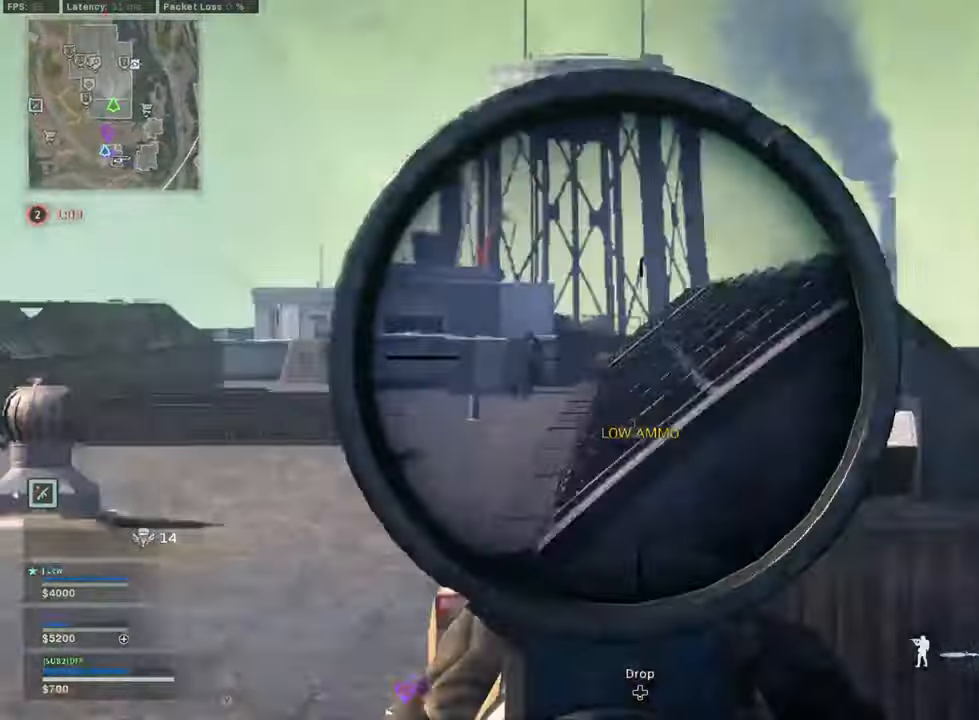
{"dt_ms": 500, "buttons": ["L2", "L3"], "left_stick": "center", "right_stick": "up-left", "events": [[167, "right_stick", "up-left"], [375, "left_stick", "center"]]}
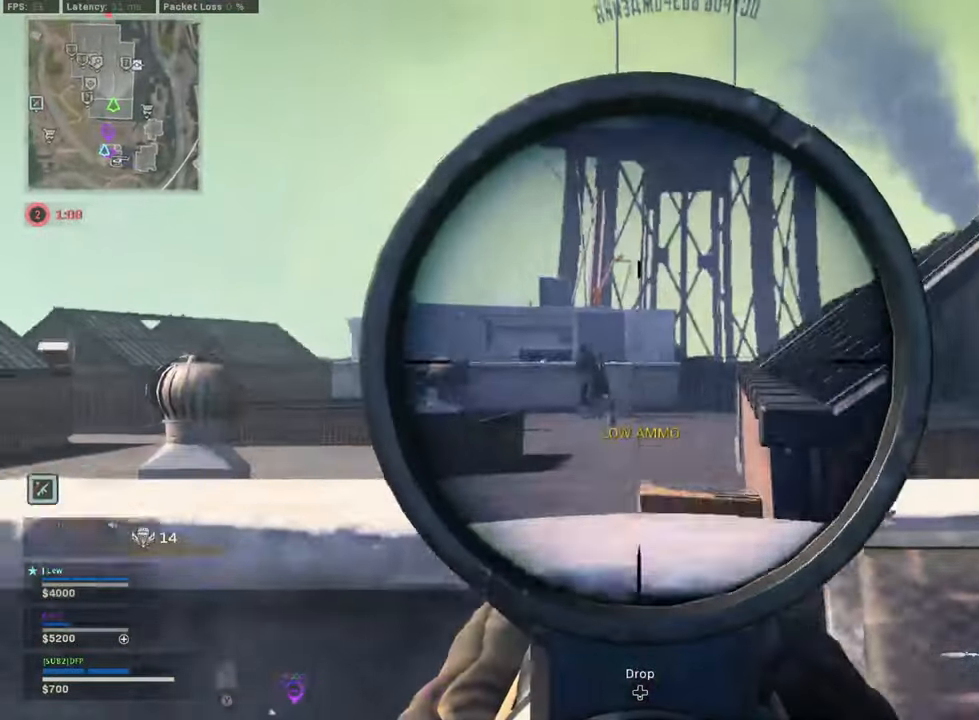
{"dt_ms": 500, "buttons": ["L2", "L3"], "left_stick": "center", "right_stick": "left", "events": [[42, "right_stick", "left"]]}
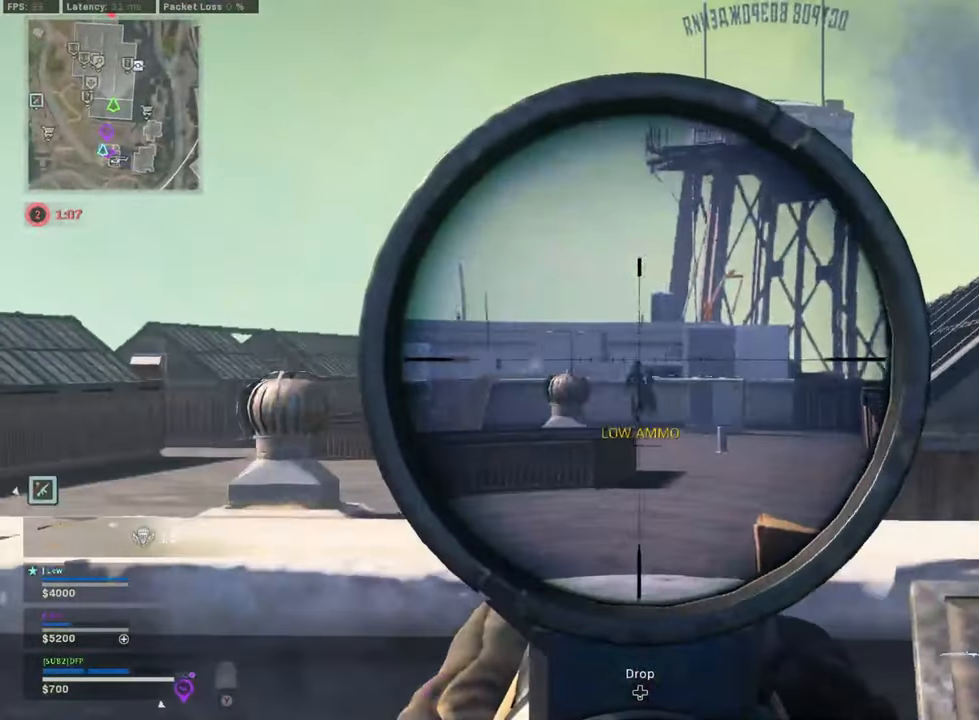
{"dt_ms": 500, "buttons": [], "left_stick": "up", "right_stick": "left", "events": [[42, "R2", "down"], [125, "L2", "up"], [125, "Y", "down"], [167, "L3", "up"], [167, "left_stick", "right"], [208, "Y", "up"], [208, "right_stick", "right"], [250, "R2", "up"], [250, "left_stick", "up-right"], [292, "L3", "down"], [375, "left_stick", "up"], [417, "right_stick", "left"], [458, "L3", "up"]]}
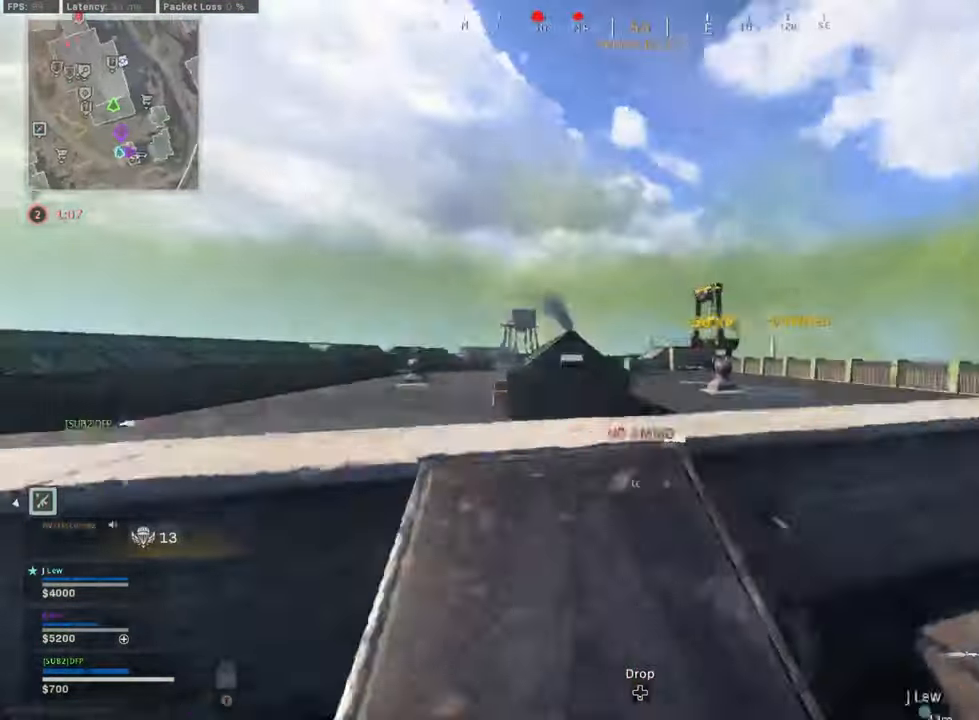
{"dt_ms": 500, "buttons": [], "left_stick": "down-right", "right_stick": "up-left", "events": [[42, "L3", "down"], [125, "left_stick", "up-right"], [292, "L3", "up"], [333, "left_stick", "down-right"], [375, "right_stick", "up-left"]]}
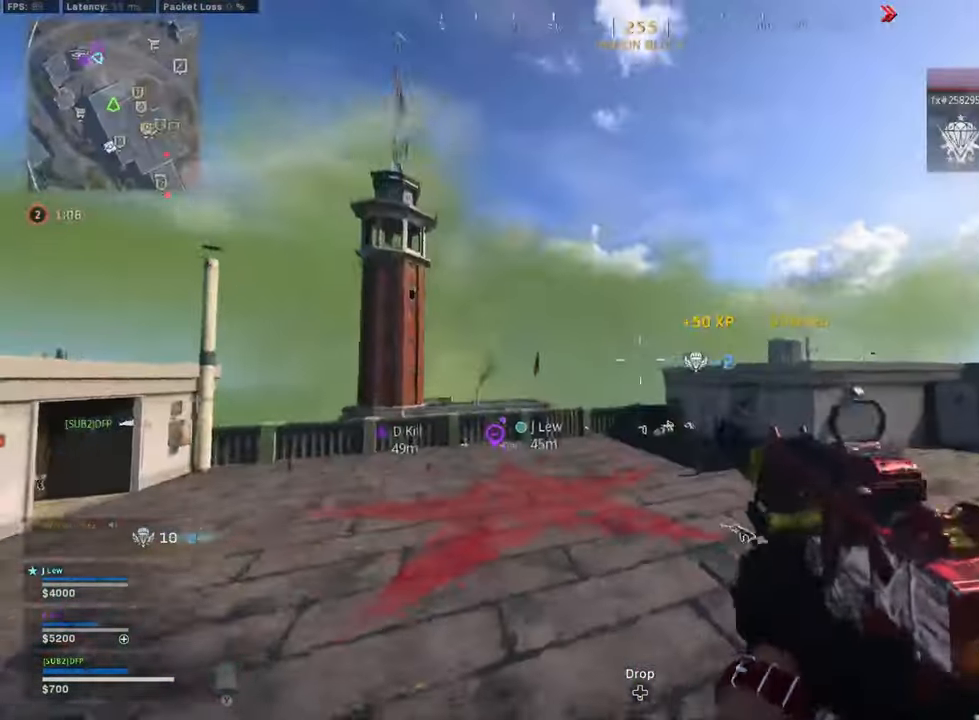
{"dt_ms": 500, "buttons": [], "left_stick": "right", "right_stick": "down-left", "events": [[42, "left_stick", "up-left"], [42, "right_stick", "left"], [208, "right_stick", "up-left"], [292, "left_stick", "down-left"], [375, "right_stick", "down-left"], [417, "left_stick", "right"]]}
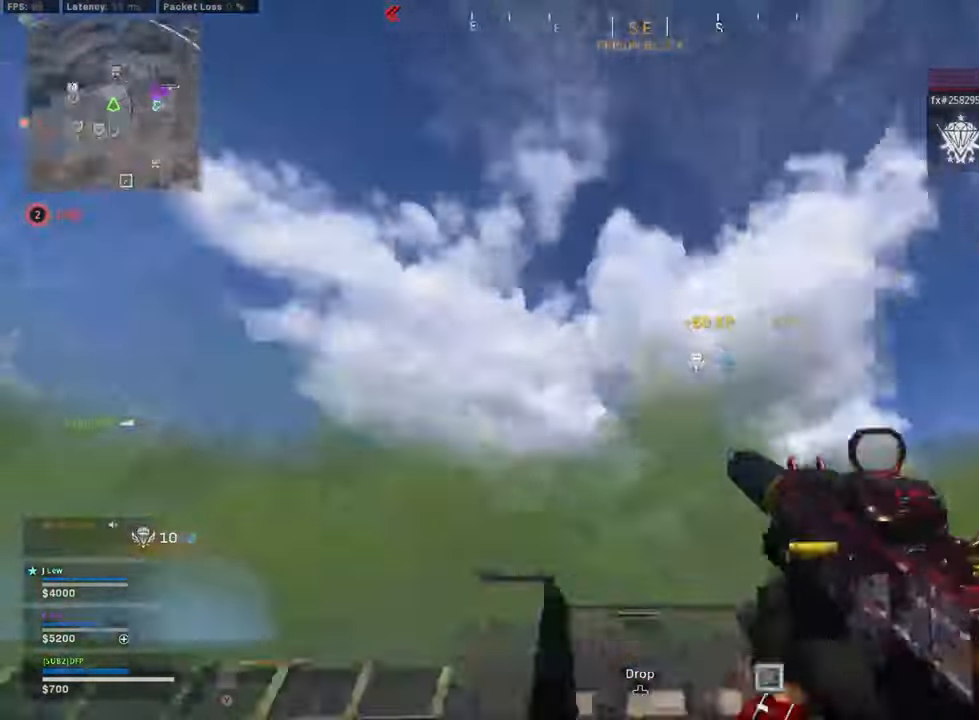
{"dt_ms": 500, "buttons": [], "left_stick": "up-right", "right_stick": "left", "events": [[42, "Y", "down"], [42, "left_stick", "up"], [167, "Y", "up"], [208, "Y", "down"], [250, "Y", "up"], [250, "right_stick", "left"], [500, "left_stick", "up-right"]]}
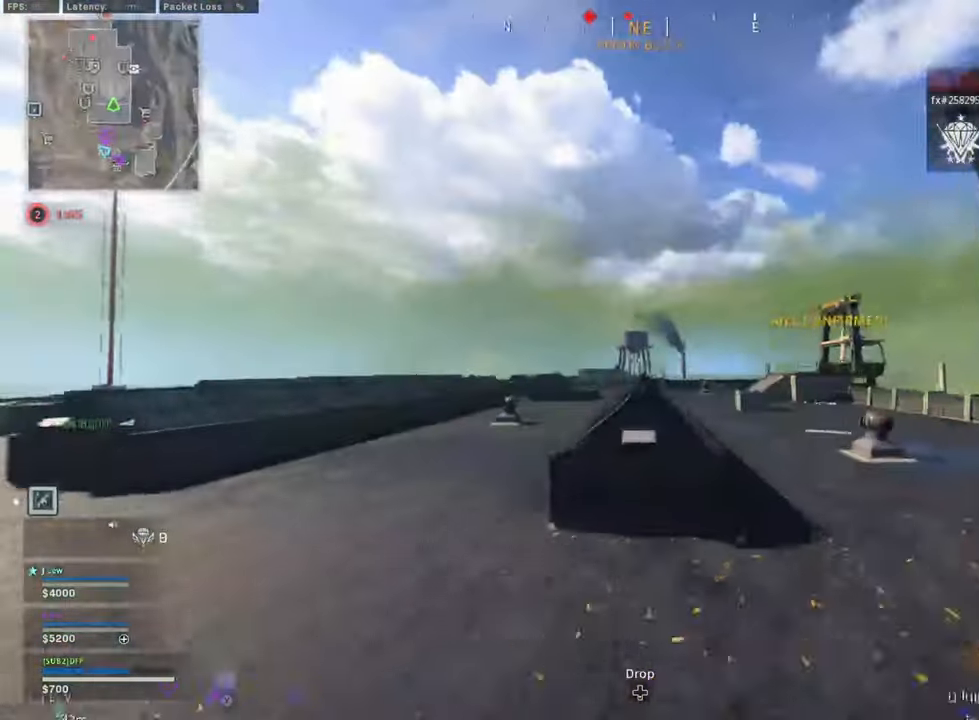
{"dt_ms": 500, "buttons": ["B"], "left_stick": "up-right", "right_stick": "right", "events": [[42, "B", "down"], [125, "Y", "down"], [208, "B", "up"], [208, "Y", "up"], [208, "right_stick", "center"], [417, "right_stick", "right"], [458, "B", "down"]]}
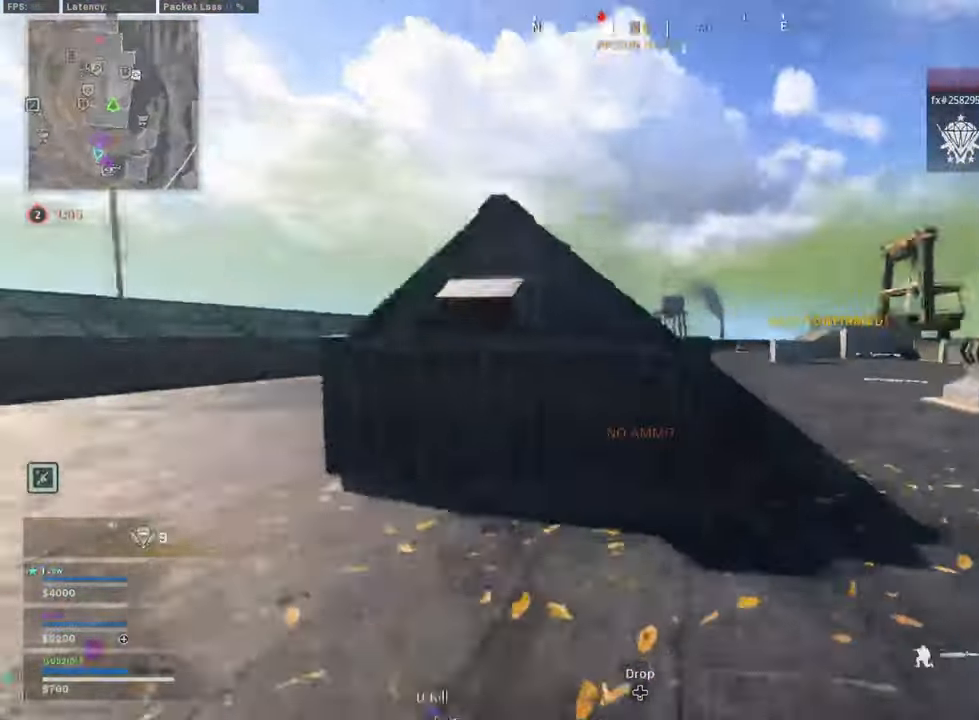
{"dt_ms": 500, "buttons": ["B", "L3"], "left_stick": "up-right", "right_stick": "center", "events": [[42, "right_stick", "center"], [83, "B", "up"], [375, "B", "down"], [417, "L3", "down"]]}
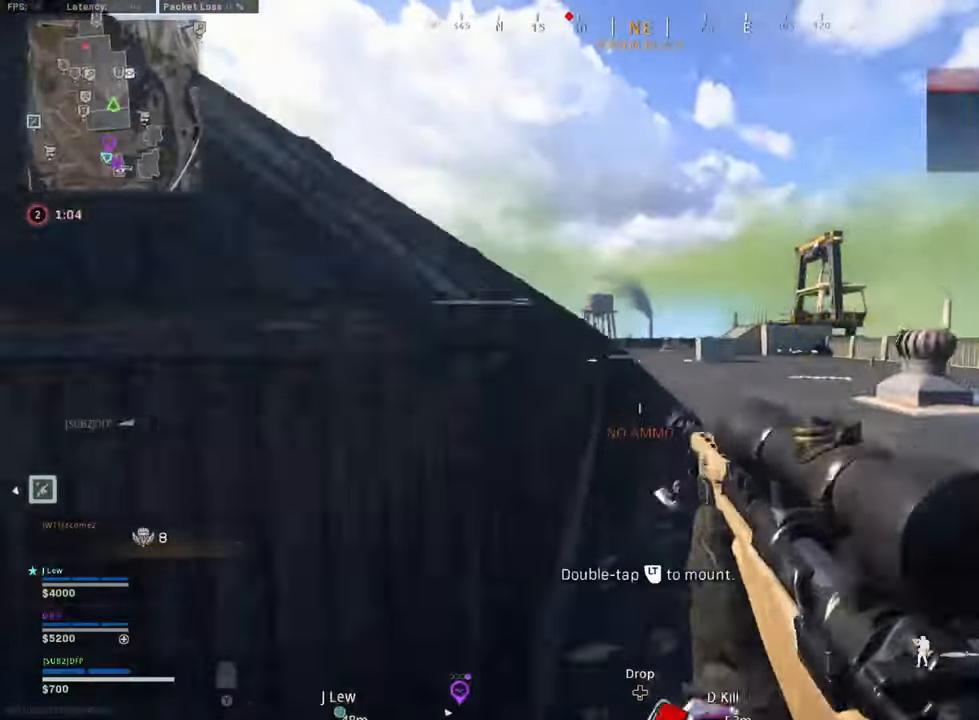
{"dt_ms": 500, "buttons": ["L3"], "left_stick": "up", "right_stick": "center", "events": [[42, "B", "up"], [42, "L3", "up"], [125, "L3", "down"], [208, "left_stick", "up"], [250, "Y", "down"], [333, "L3", "up"], [375, "Y", "up"], [417, "L3", "down"]]}
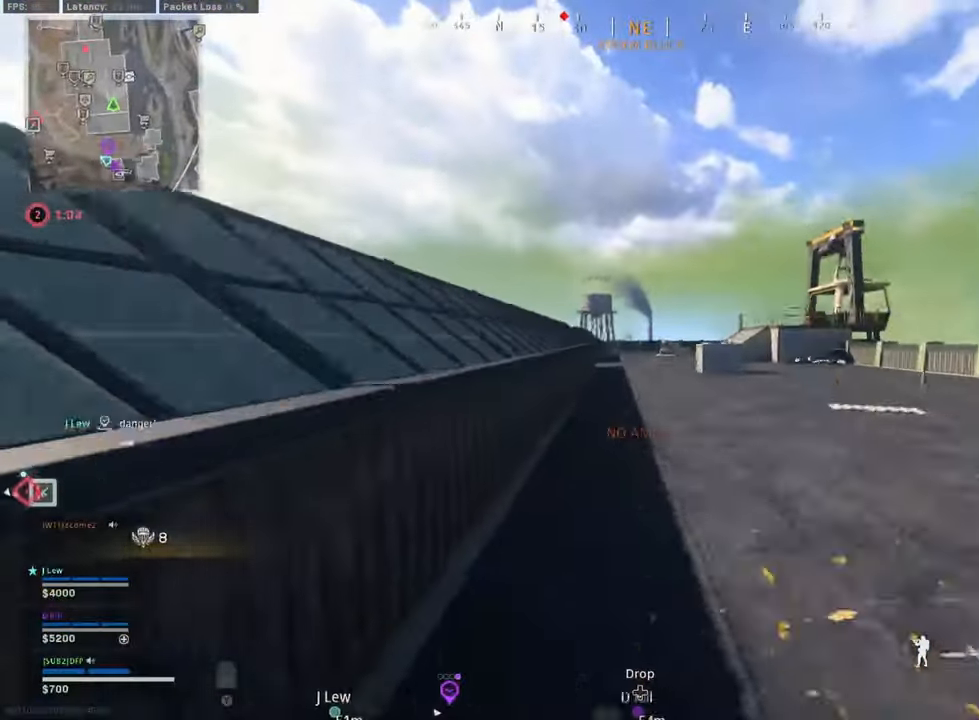
{"dt_ms": 500, "buttons": ["B"], "left_stick": "up", "right_stick": "center", "events": [[208, "Y", "down"], [250, "Y", "up"], [292, "L3", "up"], [333, "Y", "down"], [375, "Y", "up"], [416, "B", "down"]]}
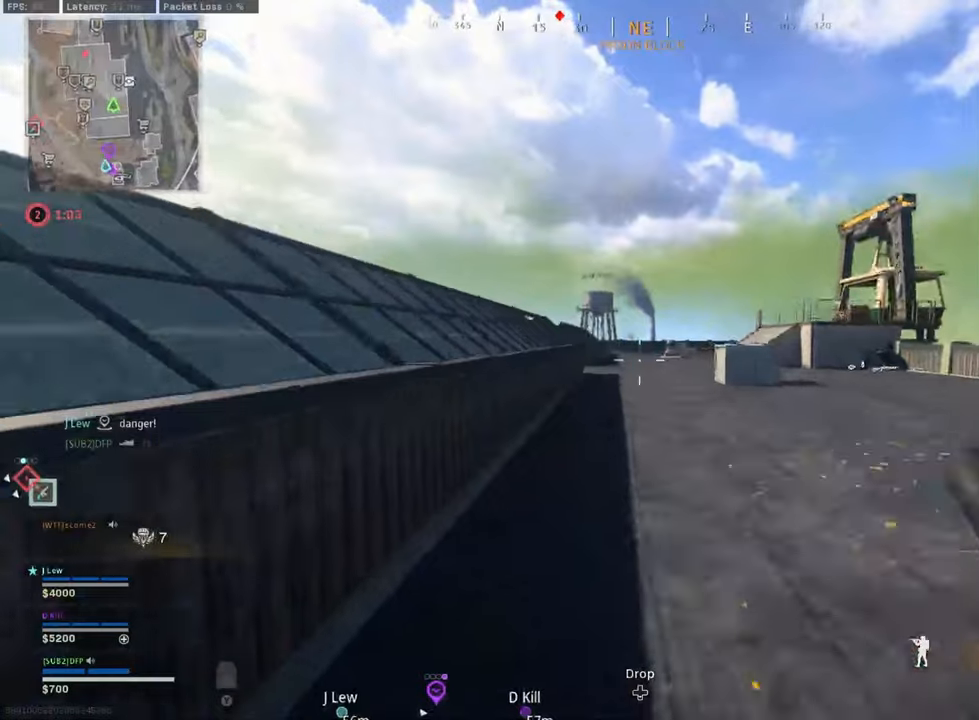
{"dt_ms": 500, "buttons": [], "left_stick": "up-right", "right_stick": "center", "events": [[83, "B", "up"], [208, "left_stick", "center"], [291, "B", "down"], [333, "left_stick", "up-right"], [375, "R3", "down"], [416, "B", "up"], [500, "R3", "up"]]}
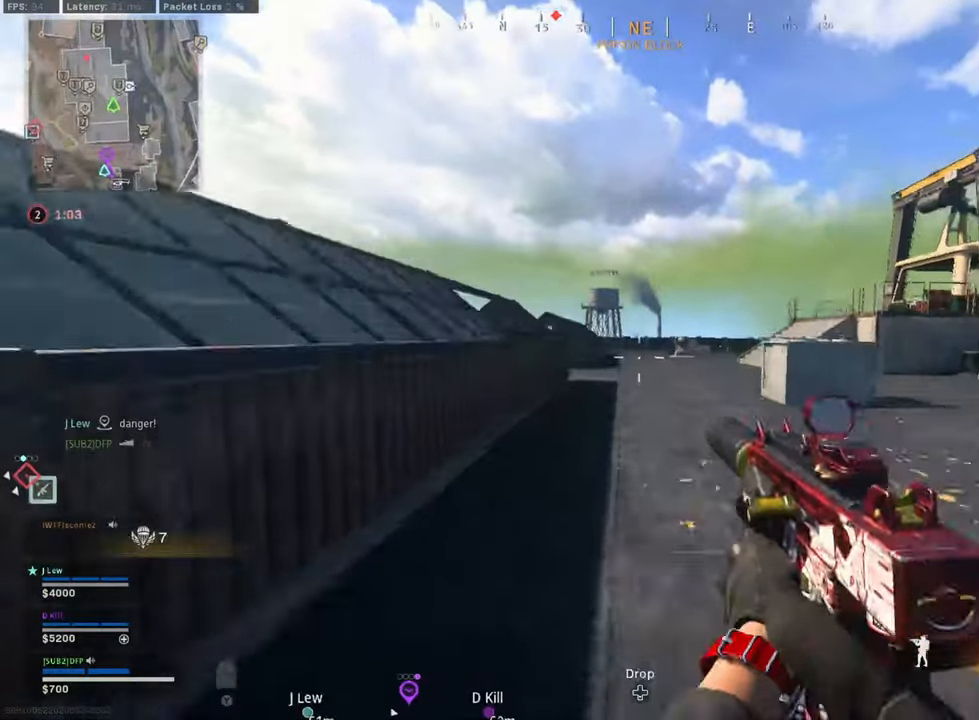
{"dt_ms": 500, "buttons": ["Y"], "left_stick": "up", "right_stick": "center", "events": [[41, "L3", "down"], [83, "Y", "down"], [166, "Y", "up"], [208, "Y", "down"], [250, "Y", "up"], [250, "left_stick", "up"], [375, "Y", "down"], [458, "L3", "up"], [458, "Y", "up"], [500, "Y", "down"]]}
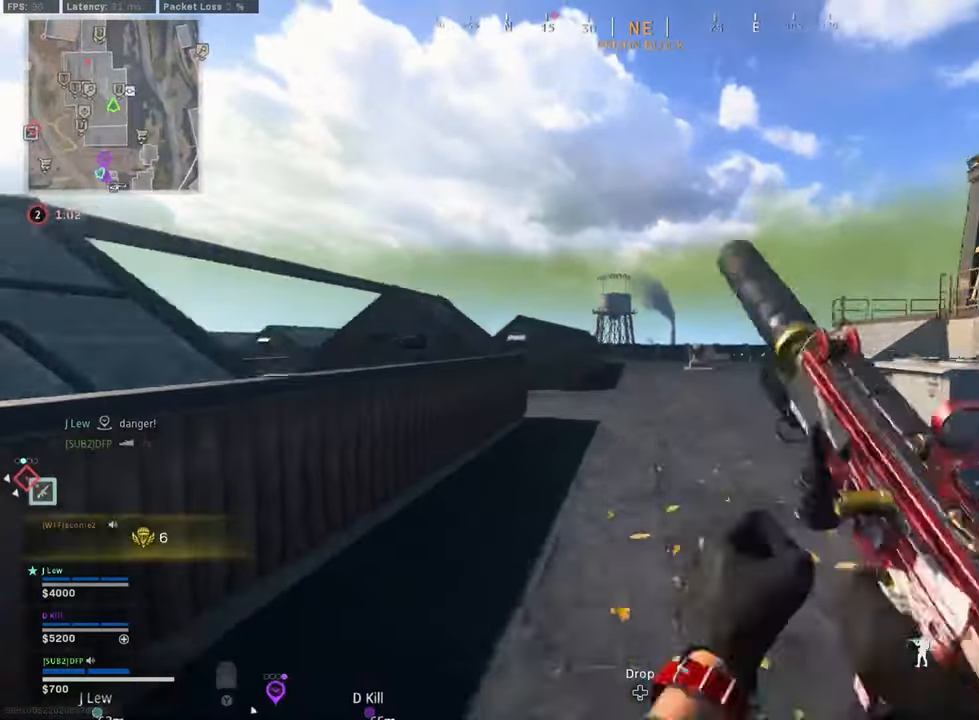
{"dt_ms": 500, "buttons": [], "left_stick": "up", "right_stick": "left", "events": [[41, "Y", "up"], [83, "right_stick", "left"], [208, "Y", "down"], [208, "right_stick", "center"], [291, "Y", "up"], [333, "Y", "down"], [375, "Y", "up"], [416, "right_stick", "left"]]}
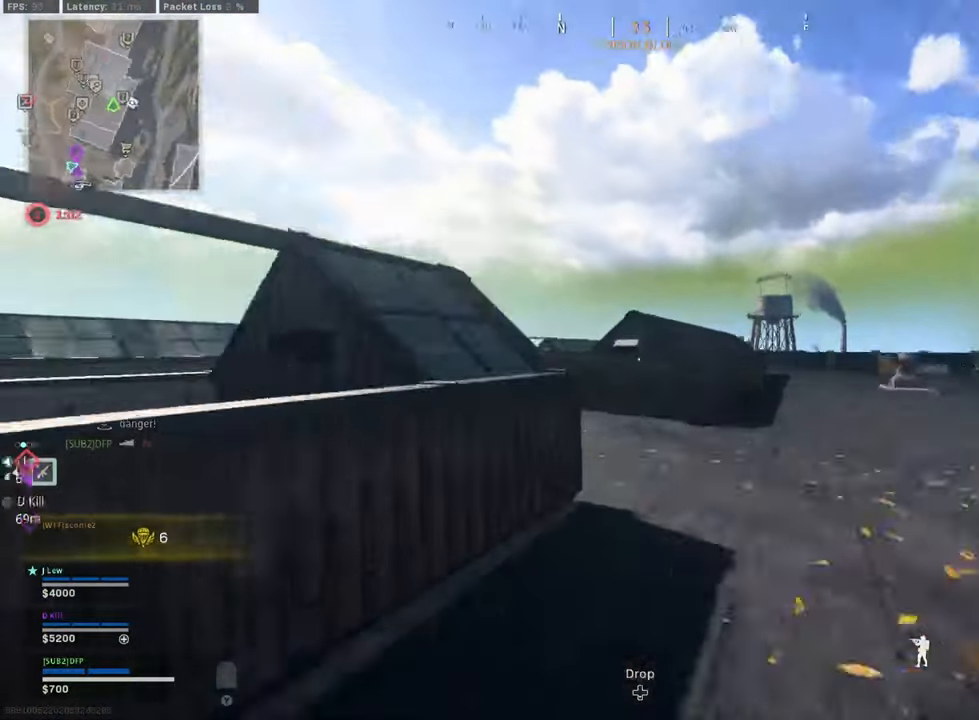
{"dt_ms": 1000, "buttons": ["L2"], "left_stick": "left", "right_stick": "down-left"}
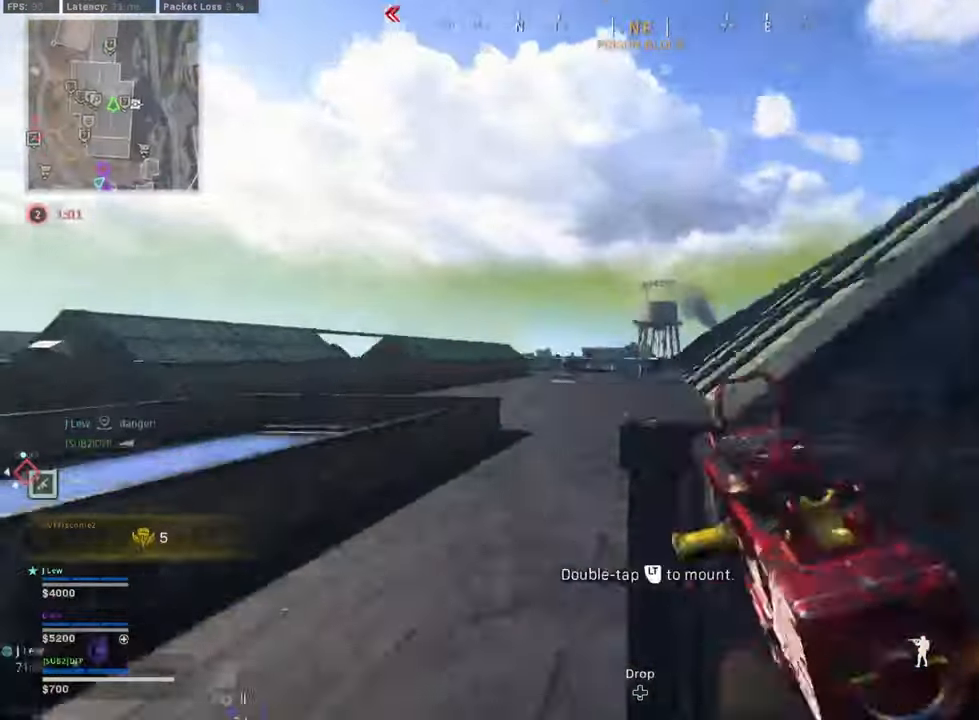
{"dt_ms": 500, "buttons": ["L2"], "left_stick": "center", "right_stick": "left", "events": [[41, "left_stick", "right"], [208, "right_stick", "left"], [250, "left_stick", "down-left"], [375, "left_stick", "right"], [458, "left_stick", "center"]]}
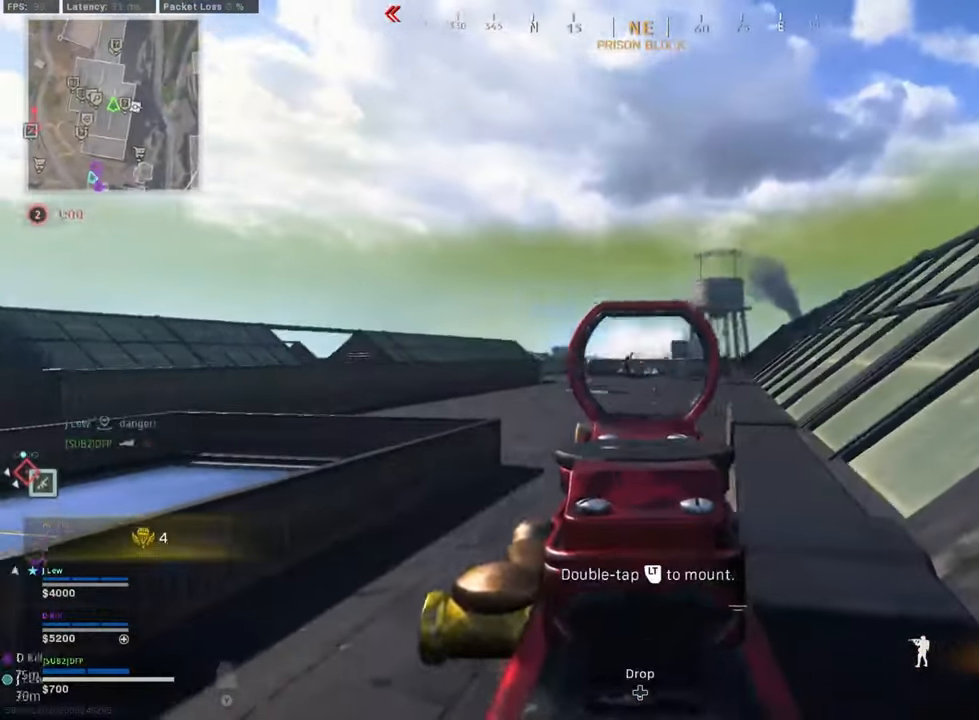
{"dt_ms": 500, "buttons": ["L2", "R2"], "left_stick": "right", "right_stick": "down-left", "events": [[41, "R2", "down"], [166, "right_stick", "down"], [208, "left_stick", "right"], [291, "left_stick", "left"], [333, "right_stick", "down-left"], [458, "left_stick", "right"]]}
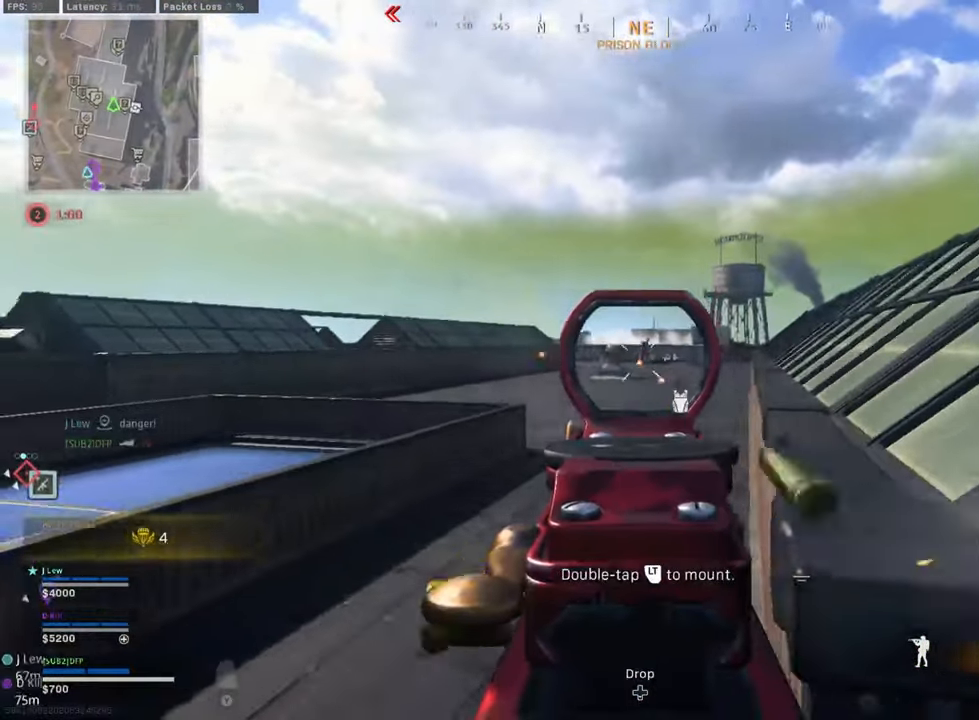
{"dt_ms": 500, "buttons": ["L2", "R2"], "left_stick": "right", "right_stick": "right", "events": [[41, "right_stick", "down-right"], [125, "right_stick", "center"], [208, "left_stick", "left"], [208, "right_stick", "up-left"], [333, "right_stick", "center"], [375, "left_stick", "right"], [416, "right_stick", "right"]]}
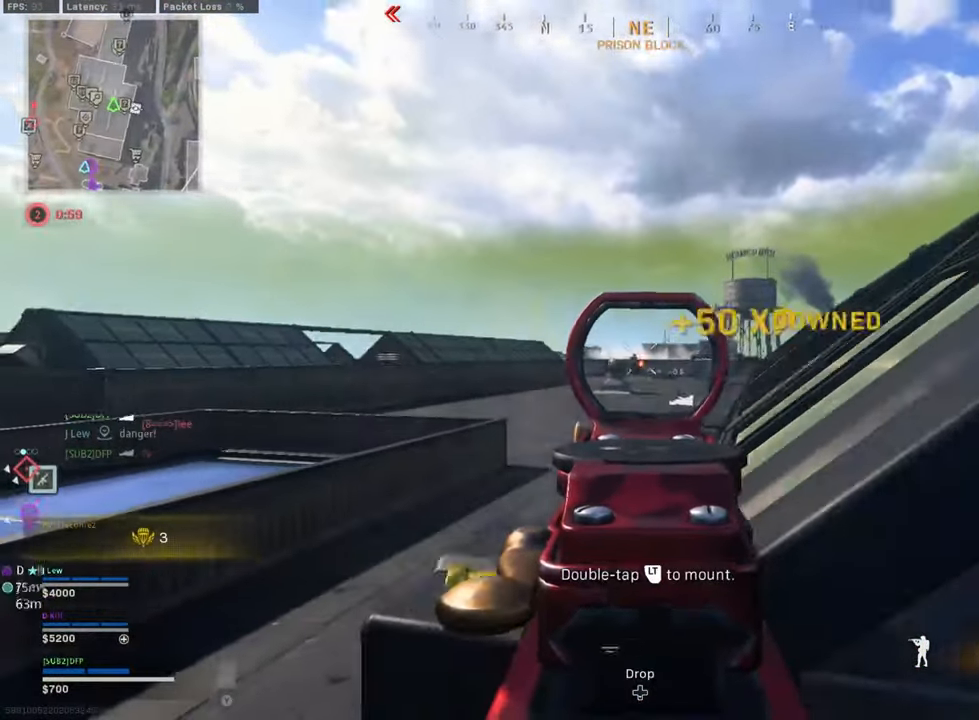
{"dt_ms": 500, "buttons": ["L2", "R2"], "left_stick": "left", "right_stick": "center", "events": [[41, "left_stick", "left"], [41, "right_stick", "down-left"], [208, "left_stick", "right"], [208, "right_stick", "right"], [375, "left_stick", "left"], [375, "right_stick", "center"]]}
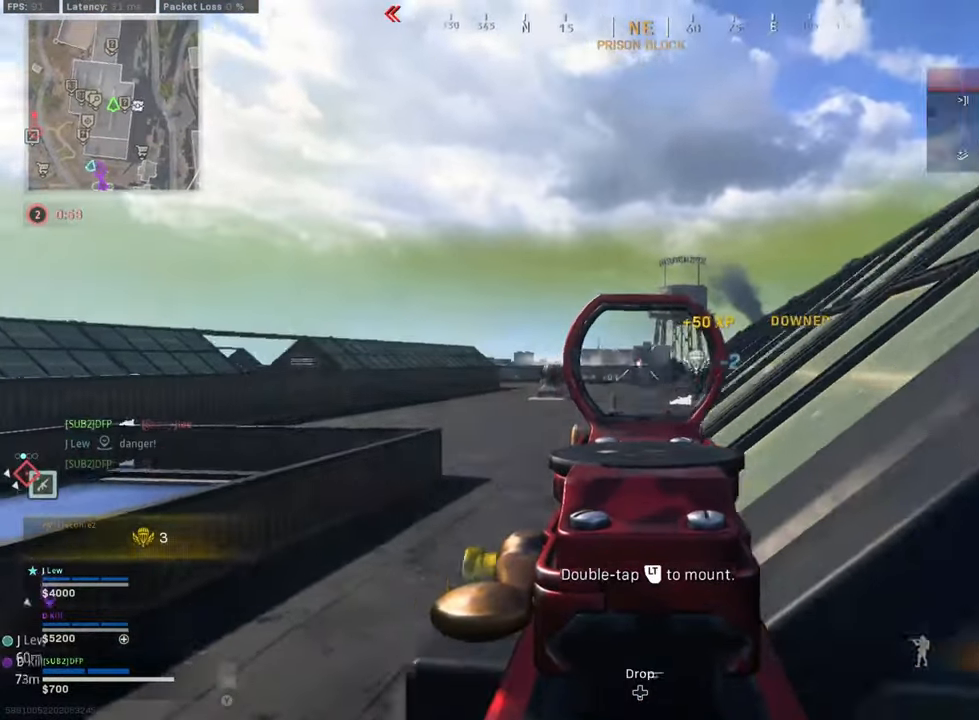
{"dt_ms": 500, "buttons": ["L2", "R2"], "left_stick": "right", "right_stick": "center", "events": [[41, "right_stick", "down-right"], [83, "left_stick", "center"], [166, "left_stick", "left"], [375, "right_stick", "up-left"], [416, "left_stick", "right"], [500, "right_stick", "center"]]}
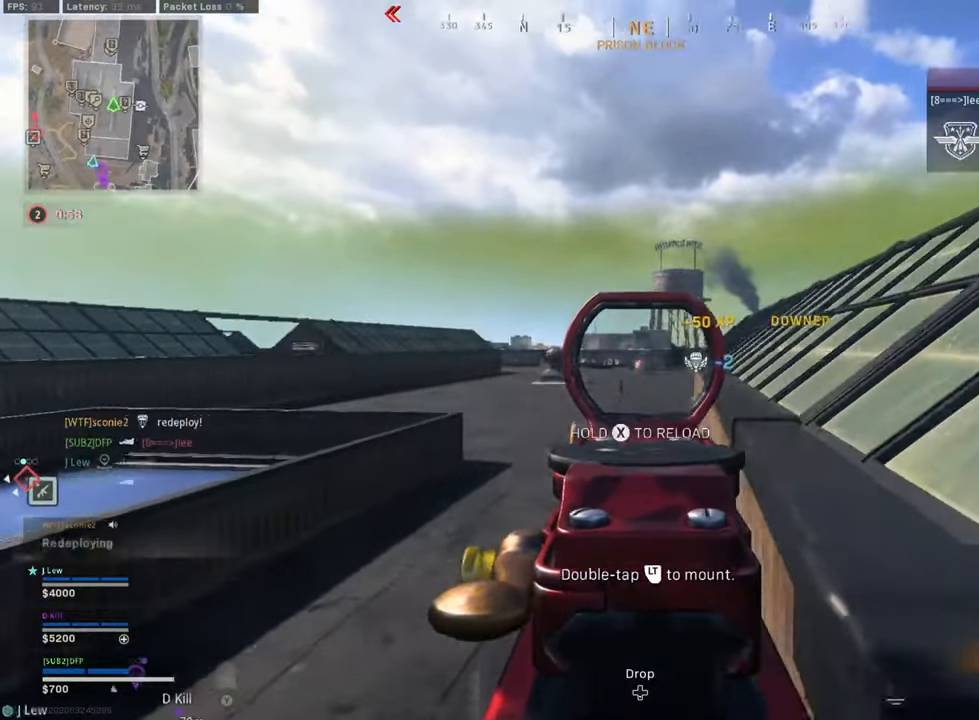
{"dt_ms": 500, "buttons": ["L2", "R2"], "left_stick": "right", "right_stick": "down-right", "events": [[125, "right_stick", "right"], [250, "left_stick", "left"], [250, "right_stick", "down-right"], [500, "left_stick", "right"]]}
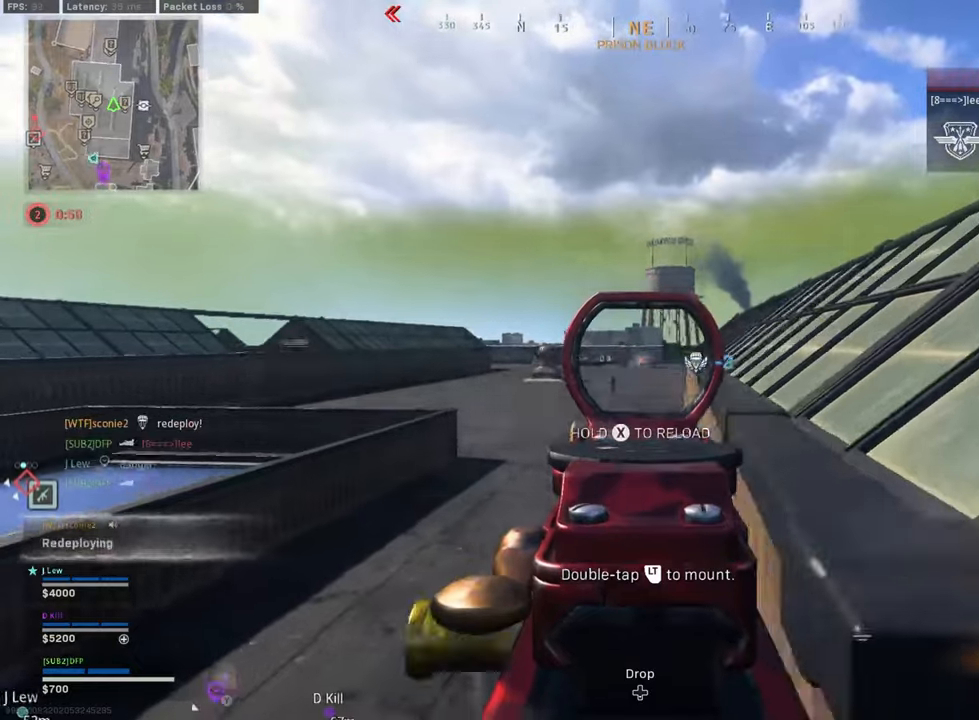
{"dt_ms": 500, "buttons": ["L2", "R2"], "left_stick": "left", "right_stick": "down-right", "events": [[125, "left_stick", "center"], [209, "left_stick", "right"], [334, "left_stick", "center"], [459, "left_stick", "left"]]}
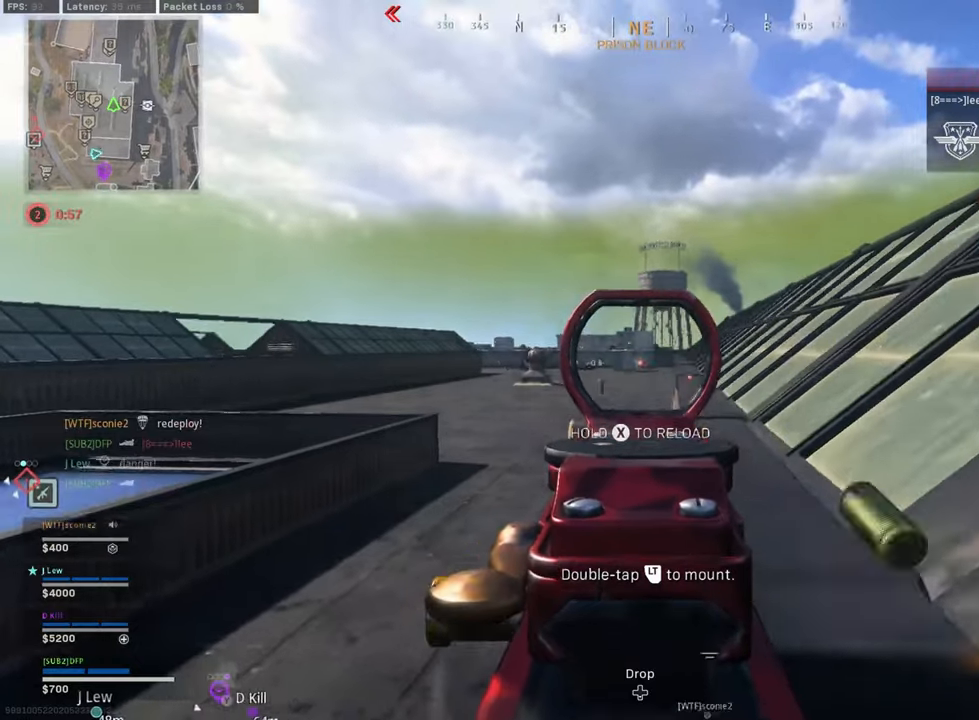
{"dt_ms": 500, "buttons": ["L2", "R2"], "left_stick": "left", "right_stick": "center", "events": [[84, "left_stick", "center"], [209, "right_stick", "center"], [292, "left_stick", "left"], [292, "right_stick", "left"], [375, "right_stick", "center"]]}
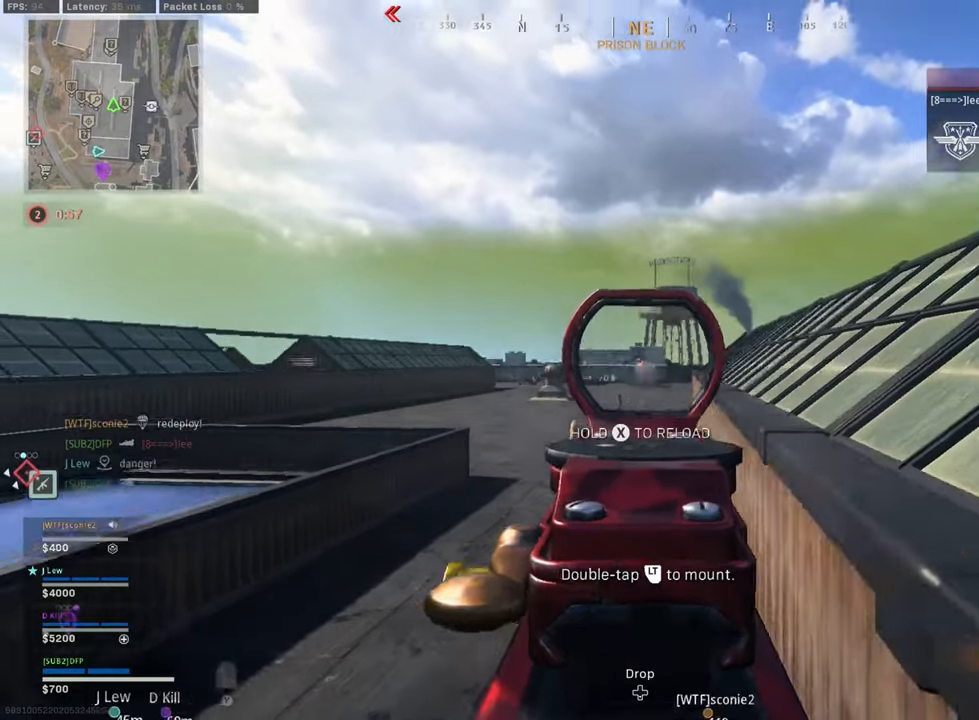
{"dt_ms": 500, "buttons": ["X"], "left_stick": "right", "right_stick": "right", "events": [[84, "left_stick", "right"], [292, "left_stick", "down-left"], [417, "R2", "up"], [459, "L2", "up"], [459, "X", "down"], [459, "left_stick", "right"], [459, "right_stick", "right"]]}
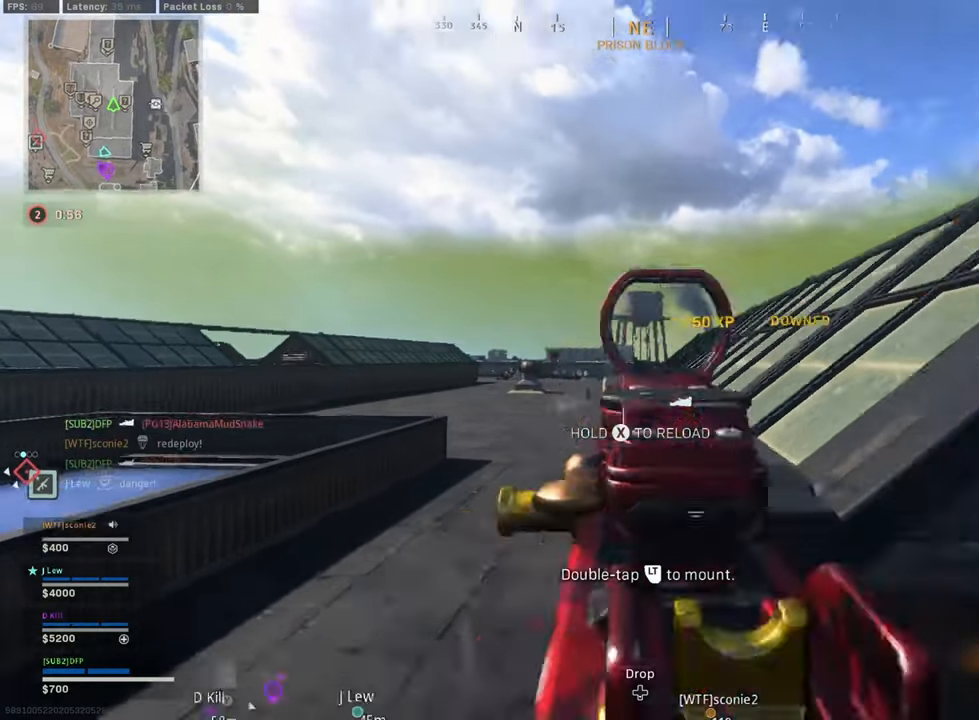
{"dt_ms": 500, "buttons": [], "left_stick": "up-right", "right_stick": "left", "events": [[42, "X", "up"], [209, "left_stick", "up-right"], [292, "right_stick", "left"]]}
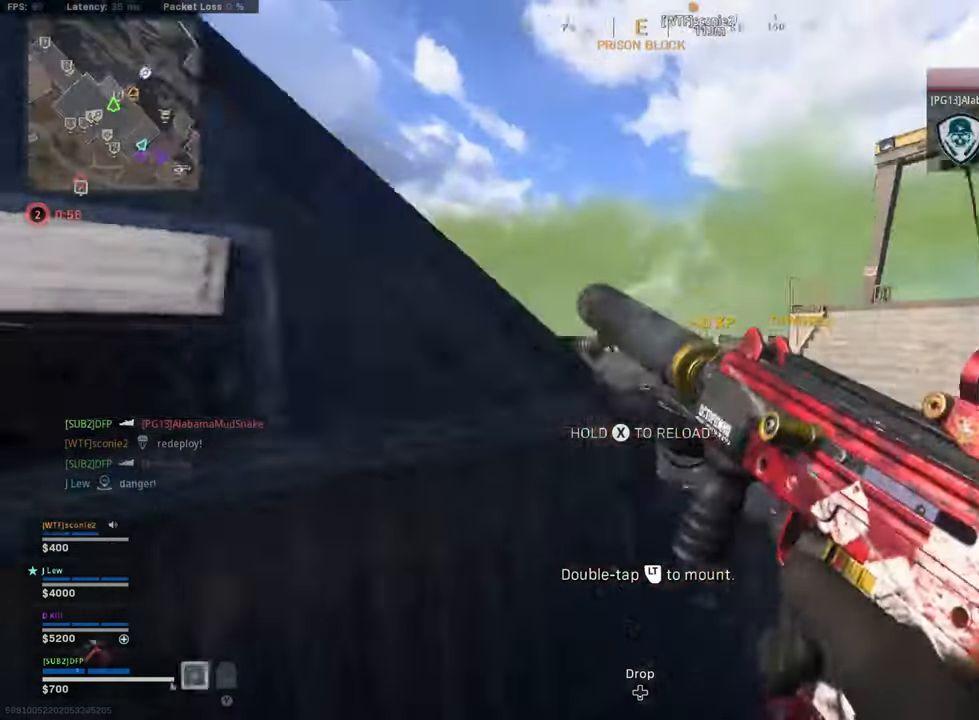
{"dt_ms": 500, "buttons": [], "left_stick": "up-right", "right_stick": "center", "events": [[42, "right_stick", "center"], [209, "right_stick", "left"], [375, "right_stick", "center"]]}
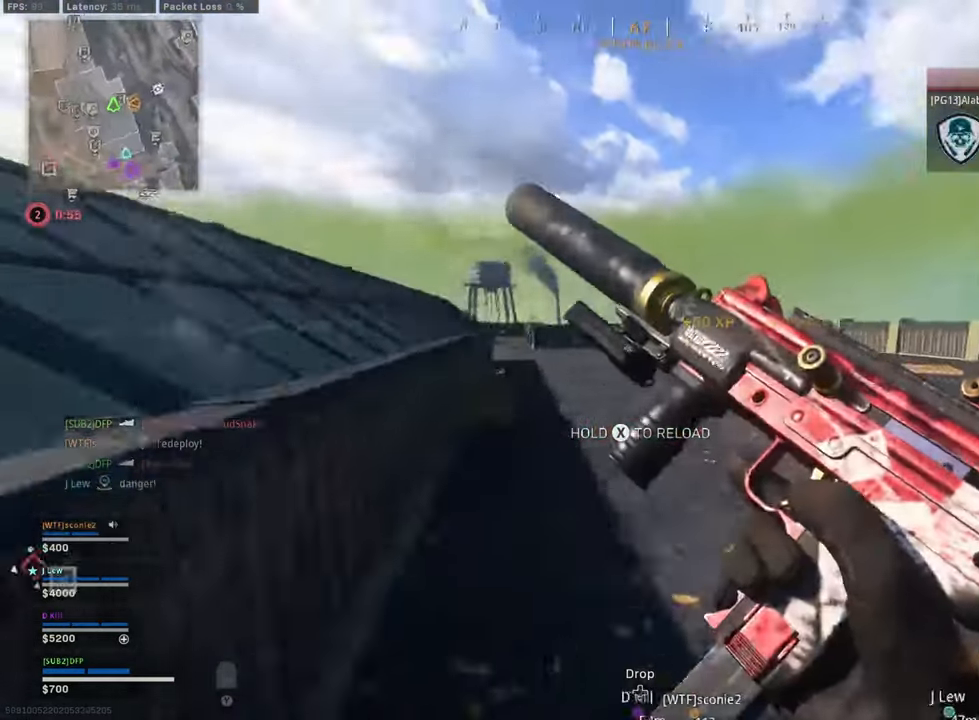
{"dt_ms": 500, "buttons": [], "left_stick": "up", "right_stick": "center", "events": [[42, "right_stick", "left"], [167, "left_stick", "up"], [209, "right_stick", "center"]]}
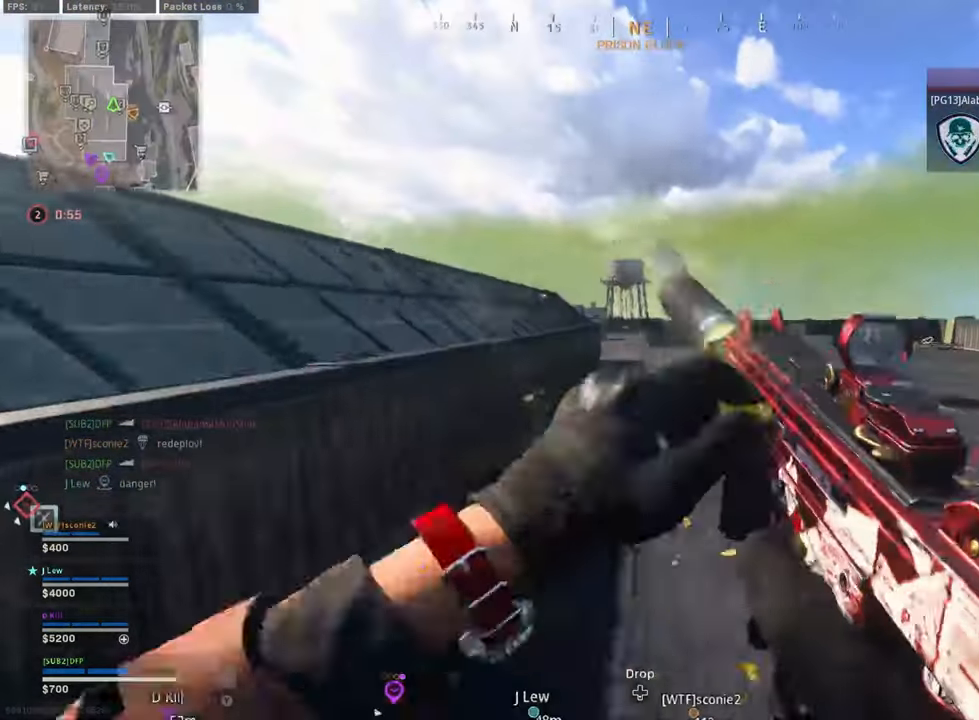
{"dt_ms": 500, "buttons": ["Y"], "left_stick": "up-right", "right_stick": "center", "events": [[84, "L3", "down"], [209, "Y", "down"], [209, "right_stick", "right"], [250, "Y", "up"], [292, "L3", "up"], [292, "left_stick", "up-right"], [292, "right_stick", "center"], [334, "Y", "down"], [375, "Y", "up"], [375, "right_stick", "left"], [459, "right_stick", "center"], [500, "Y", "down"]]}
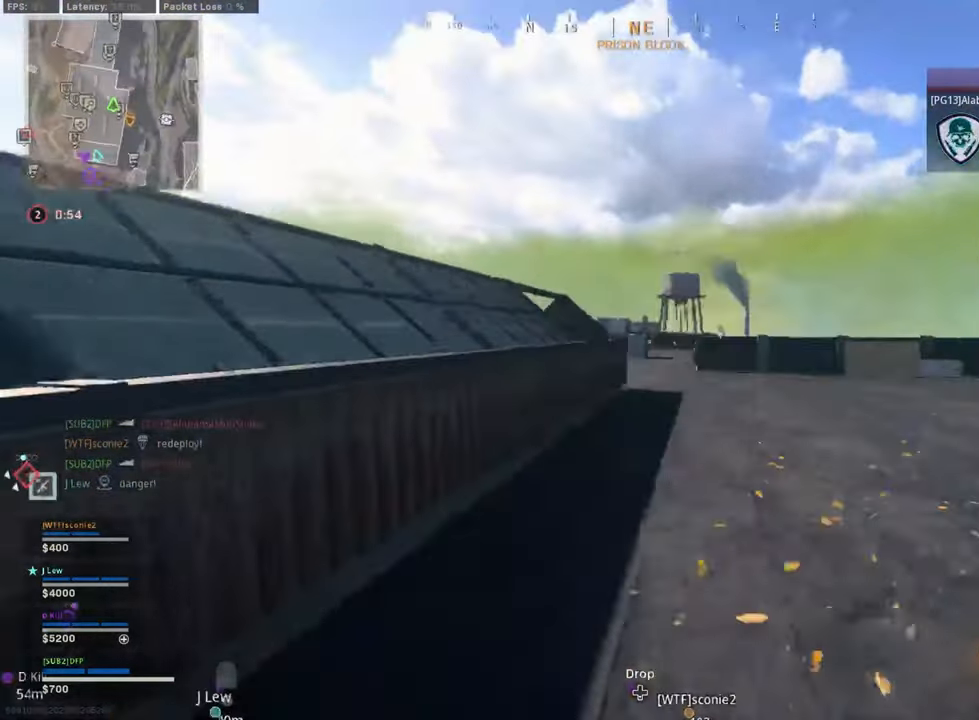
{"dt_ms": 500, "buttons": [], "left_stick": "up-right", "right_stick": "left", "events": [[42, "Y", "up"], [125, "Y", "down"], [209, "Y", "up"], [334, "B", "down"], [375, "right_stick", "left"], [459, "B", "up"]]}
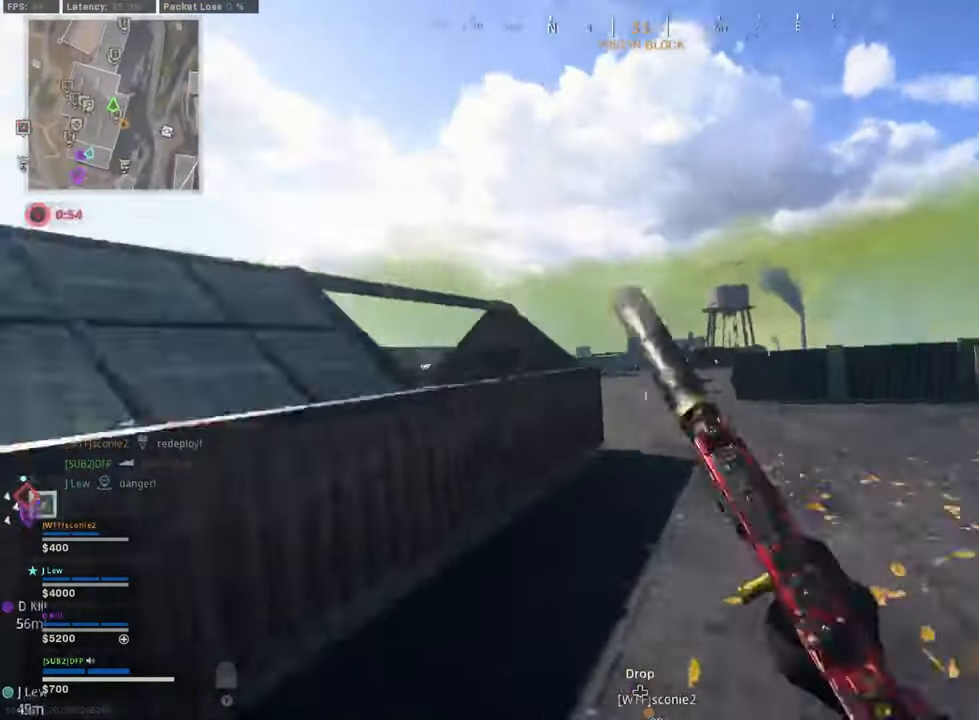
{"dt_ms": 500, "buttons": ["L2", "R2"], "left_stick": "up-left", "right_stick": "center", "events": [[42, "right_stick", "center"], [167, "B", "down"], [209, "R3", "down"], [209, "left_stick", "up-left"], [250, "L2", "down"], [292, "B", "up"], [334, "R3", "up"], [459, "R2", "down"]]}
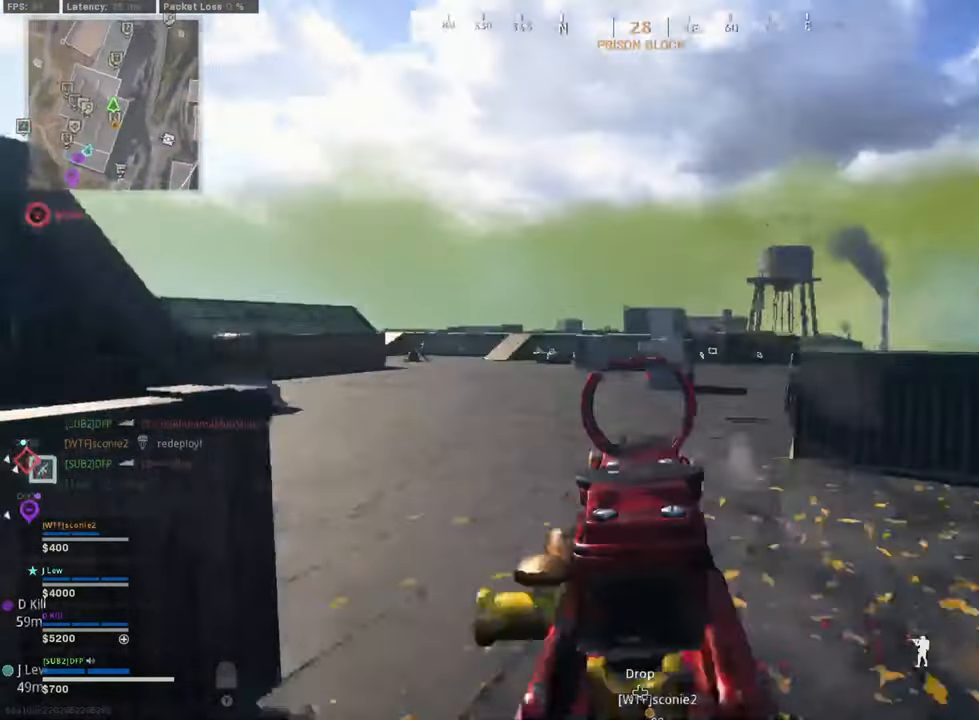
{"dt_ms": 500, "buttons": ["L2", "R2"], "left_stick": "up", "right_stick": "down-right", "events": [[167, "right_stick", "down-right"], [209, "left_stick", "up"]]}